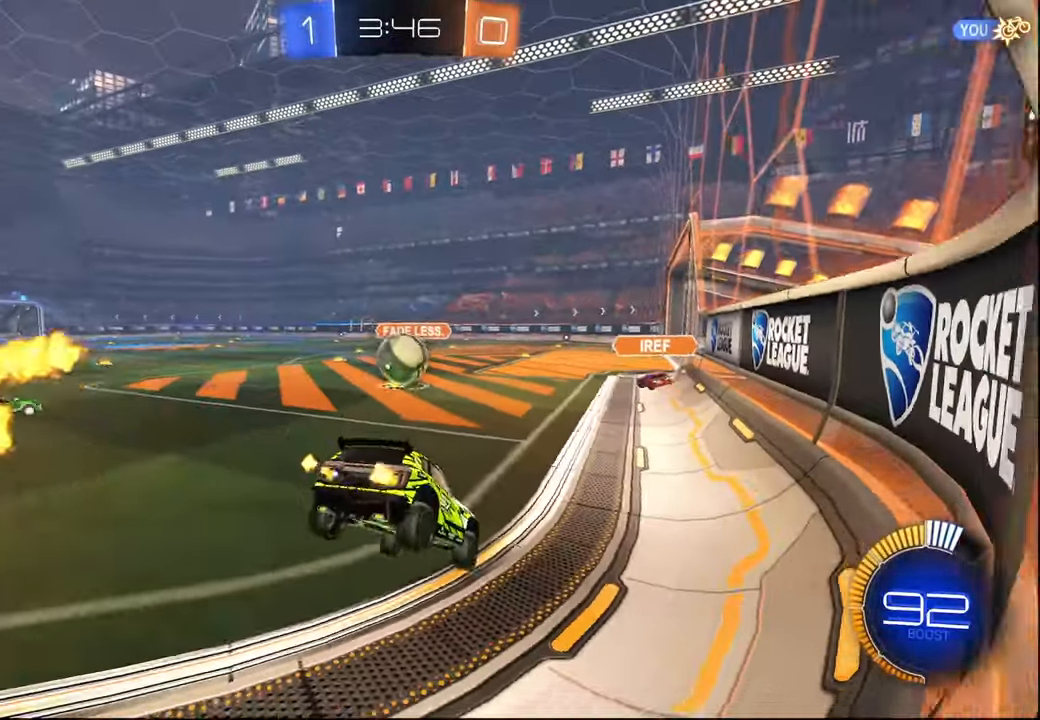
Gameplay with a controller (PlayStation layout); each line is a JSON object with the inputs held at the frame after it. "events" lists button and stick changes between this image and that frame as [ms after this image, input, new state], when the widget could be followed in between.
{"buttons": ["R1", "R2"], "left_stick": "left", "right_stick": "center", "events": [[67, "left_stick", "left"], [150, "R1", "down"]]}
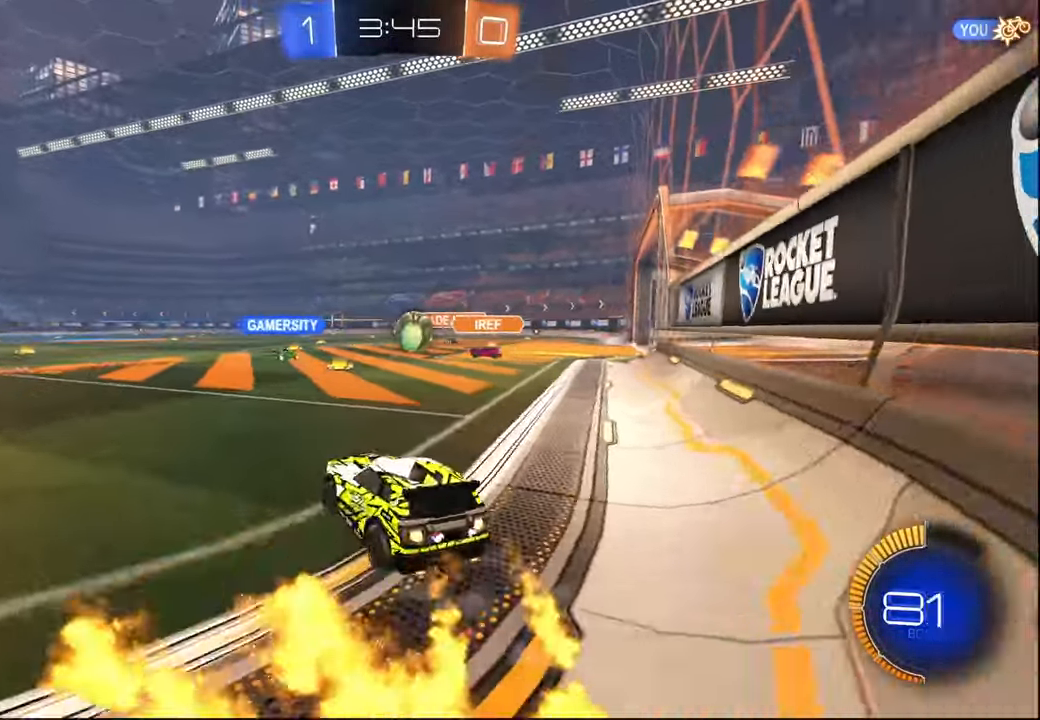
{"buttons": ["CROSS", "L1", "R1", "R2"], "left_stick": "down", "right_stick": "center", "events": [[167, "left_stick", "center"], [300, "CROSS", "down"], [317, "left_stick", "down"], [367, "L1", "down"], [384, "left_stick", "up-right"], [400, "CROSS", "up"], [450, "CROSS", "down"], [484, "left_stick", "down"]]}
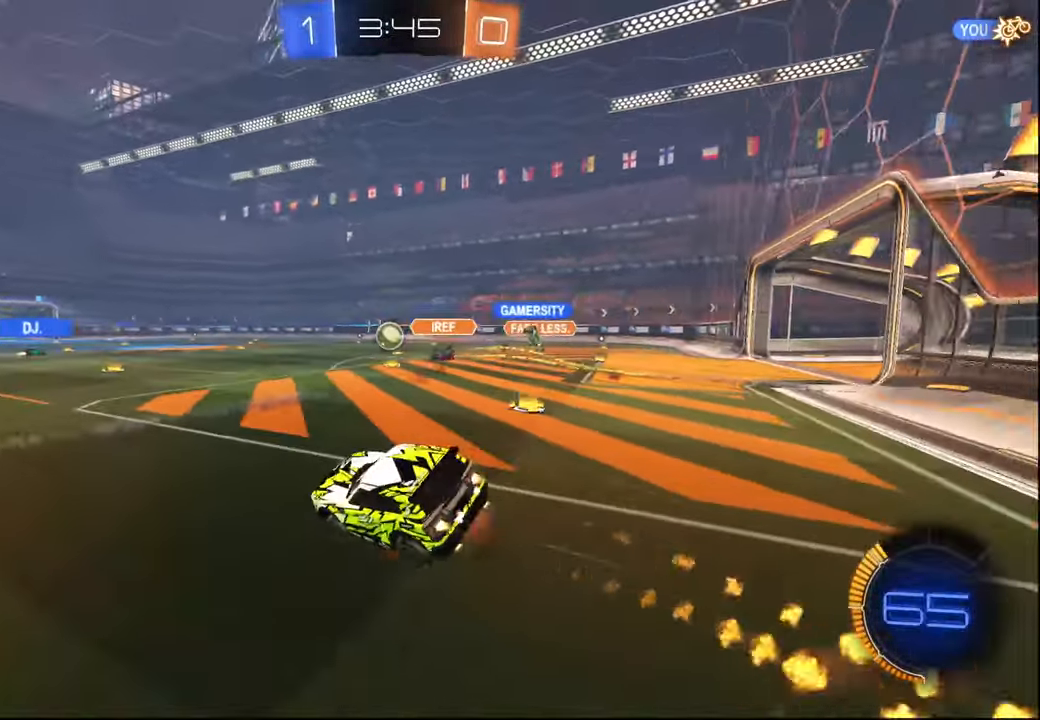
{"buttons": ["L1", "R2"], "left_stick": "down", "right_stick": "center", "events": [[17, "CROSS", "up"], [50, "TRIANGLE", "down"], [184, "TRIANGLE", "up"], [384, "TRIANGLE", "down"], [384, "left_stick", "center"], [450, "left_stick", "down"], [484, "R1", "up"], [484, "TRIANGLE", "up"]]}
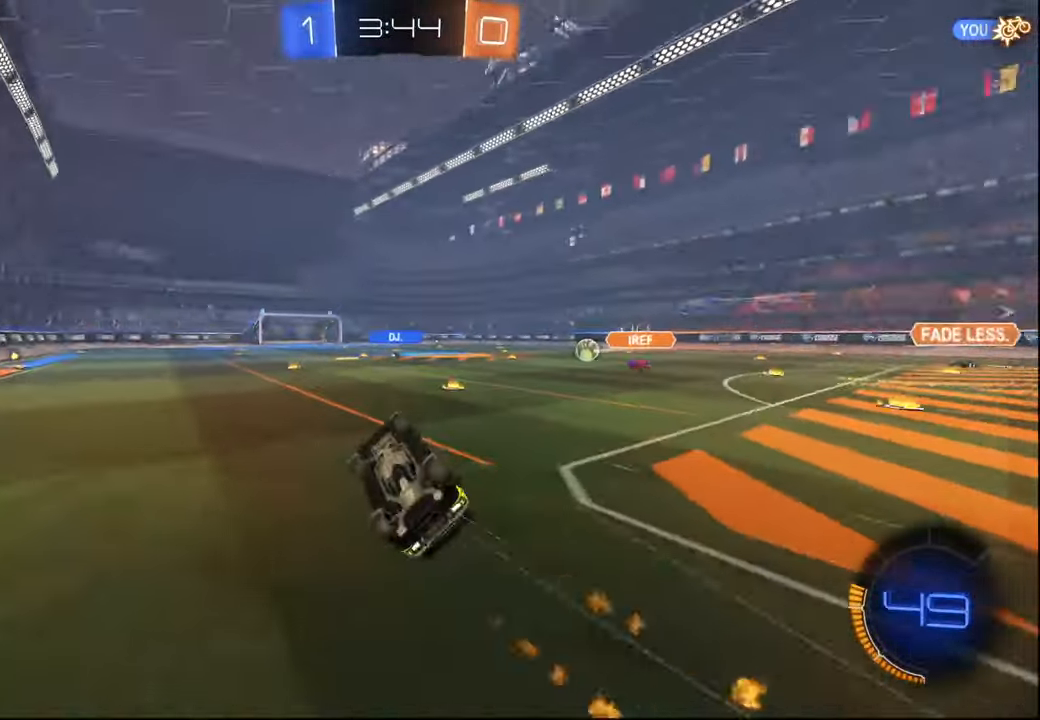
{"buttons": ["TRIANGLE", "R2"], "left_stick": "up-left", "right_stick": "center", "events": [[184, "L1", "up"], [184, "left_stick", "center"], [367, "left_stick", "up-left"], [417, "TRIANGLE", "down"]]}
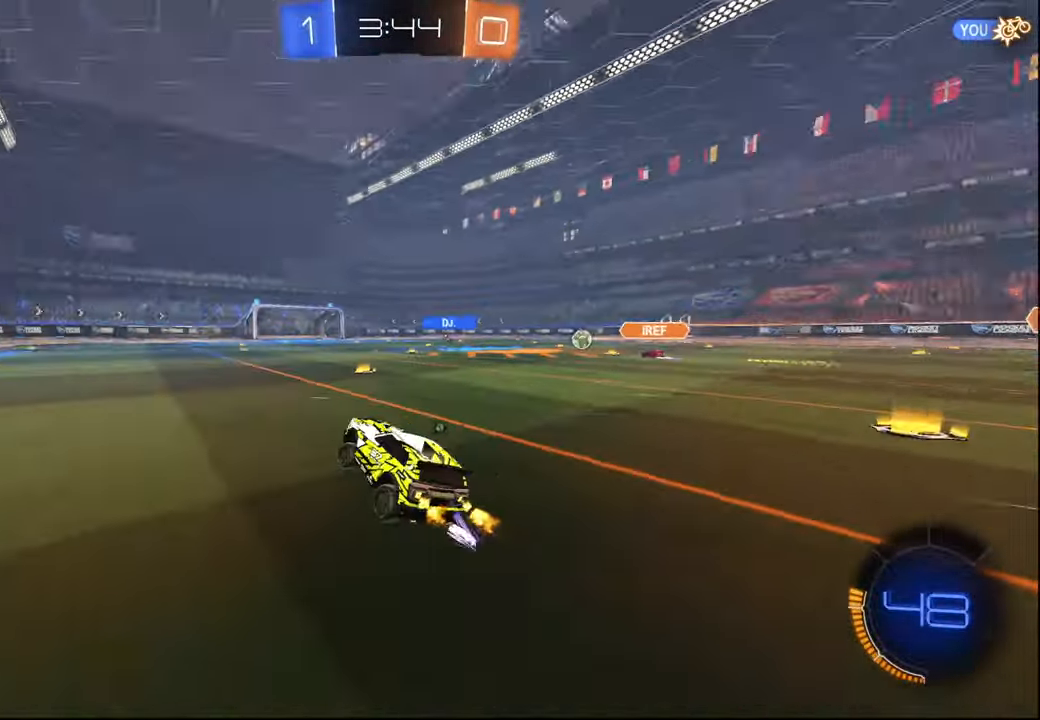
{"buttons": ["R1", "R2"], "left_stick": "center", "right_stick": "center", "events": [[50, "TRIANGLE", "up"], [267, "R1", "down"], [267, "left_stick", "left"], [300, "TRIANGLE", "down"], [367, "left_stick", "center"], [450, "TRIANGLE", "up"]]}
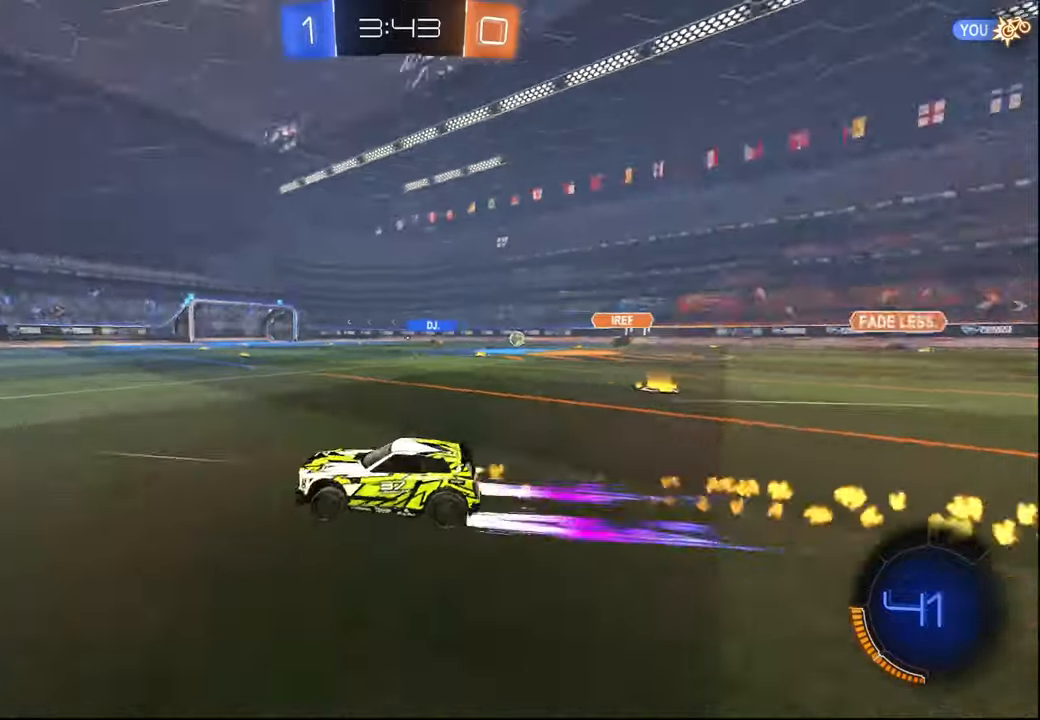
{"buttons": ["R2"], "left_stick": "right", "right_stick": "center", "events": [[50, "R1", "up"], [217, "left_stick", "right"]]}
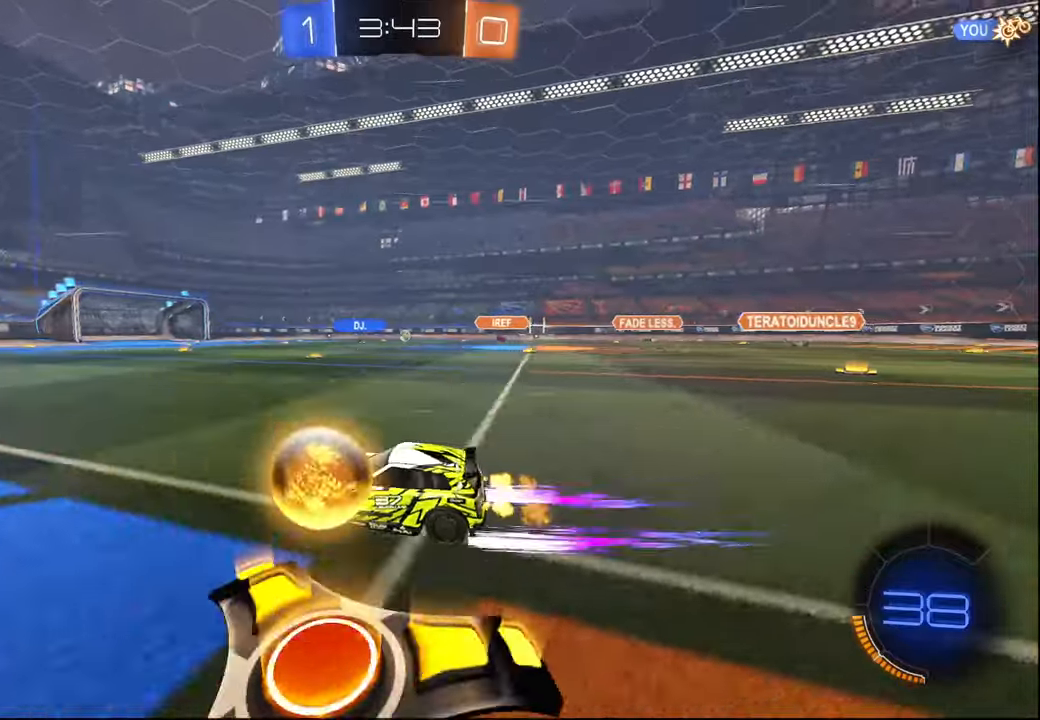
{"buttons": ["L2", "R2"], "left_stick": "down-right", "right_stick": "center", "events": [[100, "left_stick", "down-right"], [167, "CROSS", "down"], [184, "L2", "down"], [217, "left_stick", "up-right"], [234, "CROSS", "up"], [284, "CROSS", "down"], [300, "left_stick", "down-right"], [350, "CROSS", "up"]]}
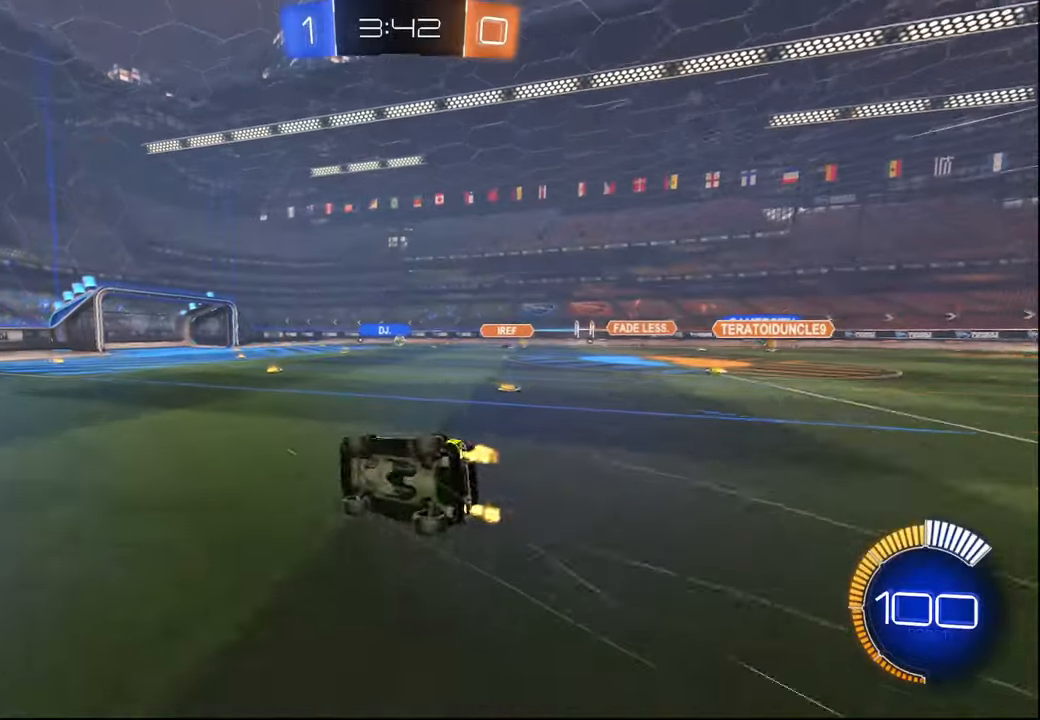
{"buttons": ["L2", "R2"], "left_stick": "down-right", "right_stick": "center", "events": [[150, "left_stick", "center"], [234, "left_stick", "down-right"]]}
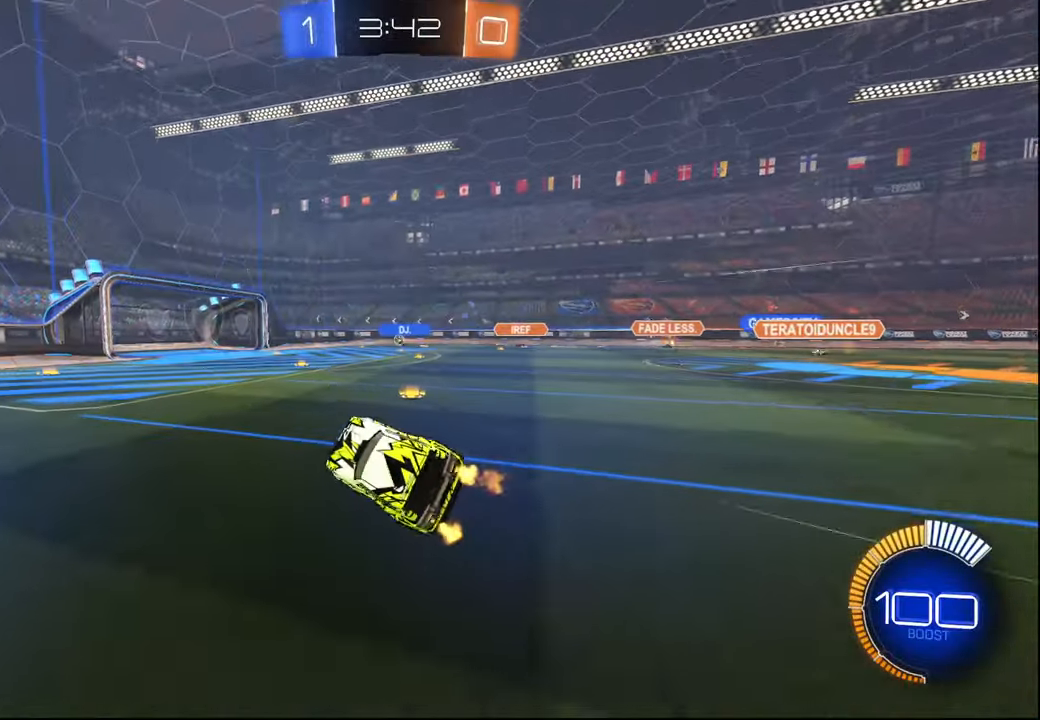
{"buttons": ["R2"], "left_stick": "center", "right_stick": "center", "events": [[34, "left_stick", "center"], [50, "L2", "up"]]}
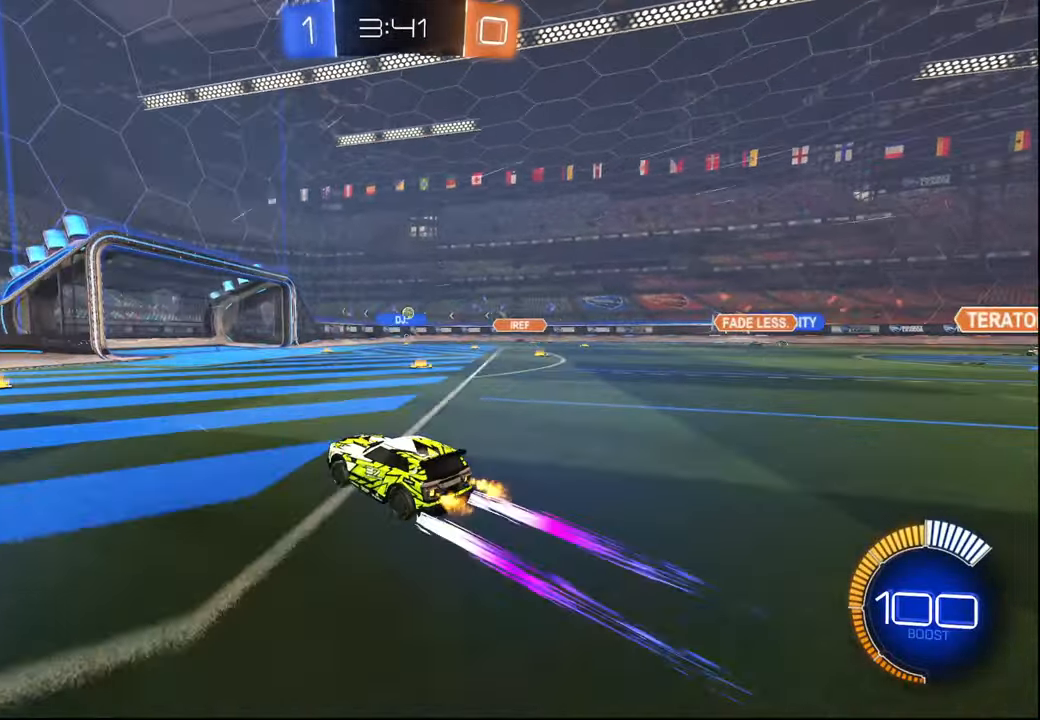
{"buttons": ["R2"], "left_stick": "right", "right_stick": "center", "events": [[84, "left_stick", "left"], [200, "left_stick", "center"], [300, "left_stick", "right"]]}
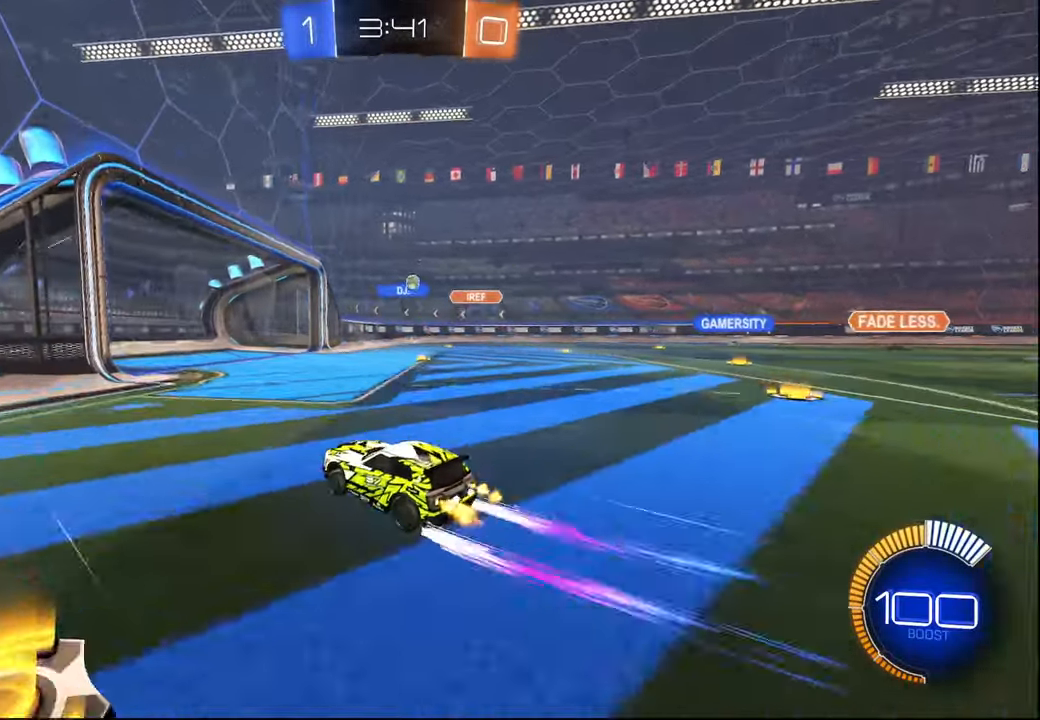
{"buttons": ["L2", "R2"], "left_stick": "left", "right_stick": "center", "events": [[267, "left_stick", "left"], [284, "L2", "down"], [334, "R2", "up"], [484, "R2", "down"]]}
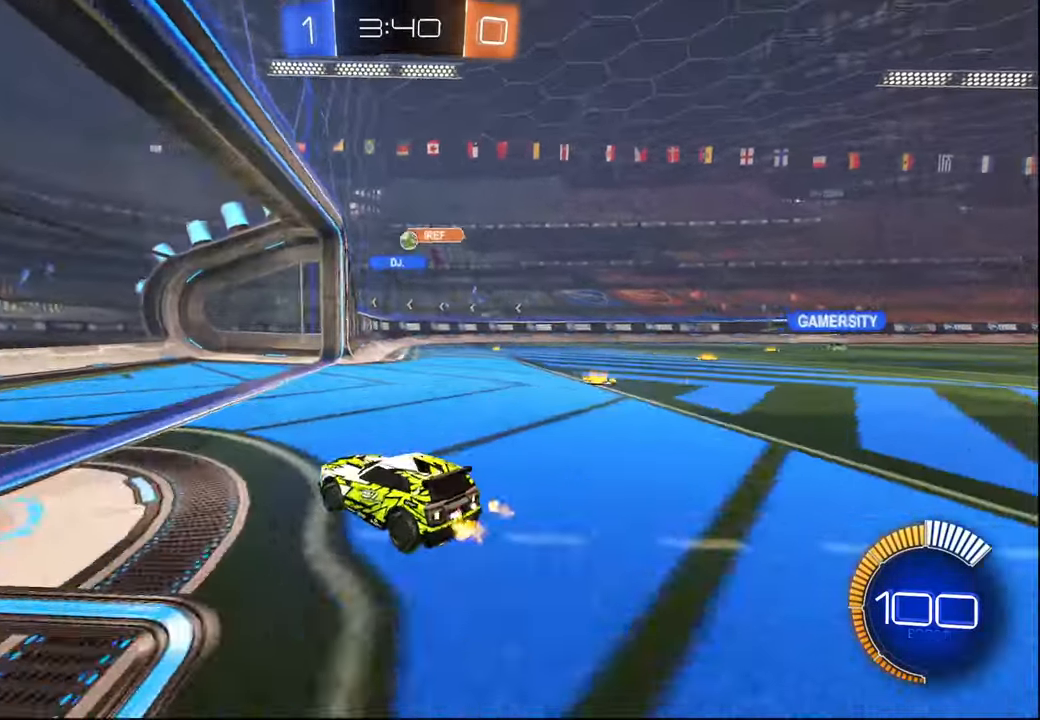
{"buttons": ["R2"], "left_stick": "right", "right_stick": "center", "events": [[84, "L2", "up"], [184, "left_stick", "right"], [267, "L1", "down"], [417, "L1", "up"]]}
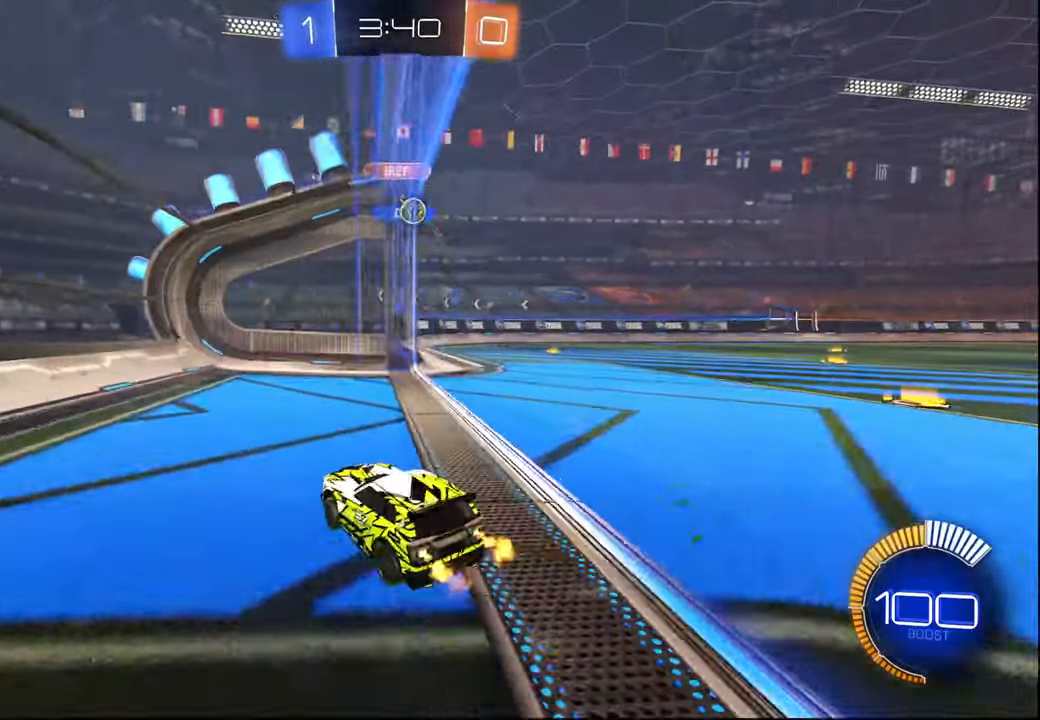
{"buttons": ["CROSS", "R1", "R2"], "left_stick": "down", "right_stick": "center", "events": [[250, "R2", "up"], [367, "R2", "down"], [434, "left_stick", "down"], [484, "CROSS", "down"], [500, "R1", "down"]]}
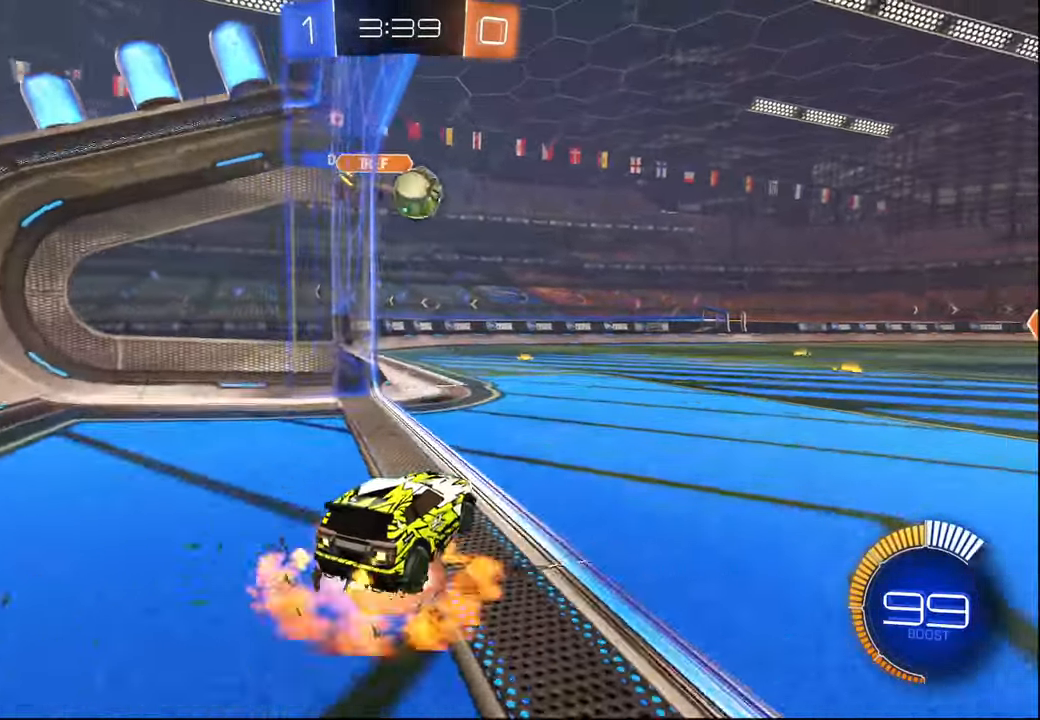
{"buttons": ["CROSS", "R1", "R2"], "left_stick": "right", "right_stick": "center", "events": [[50, "left_stick", "down-right"], [100, "L1", "down"], [134, "L1", "up"], [184, "CROSS", "up"], [184, "left_stick", "right"], [234, "CROSS", "down"]]}
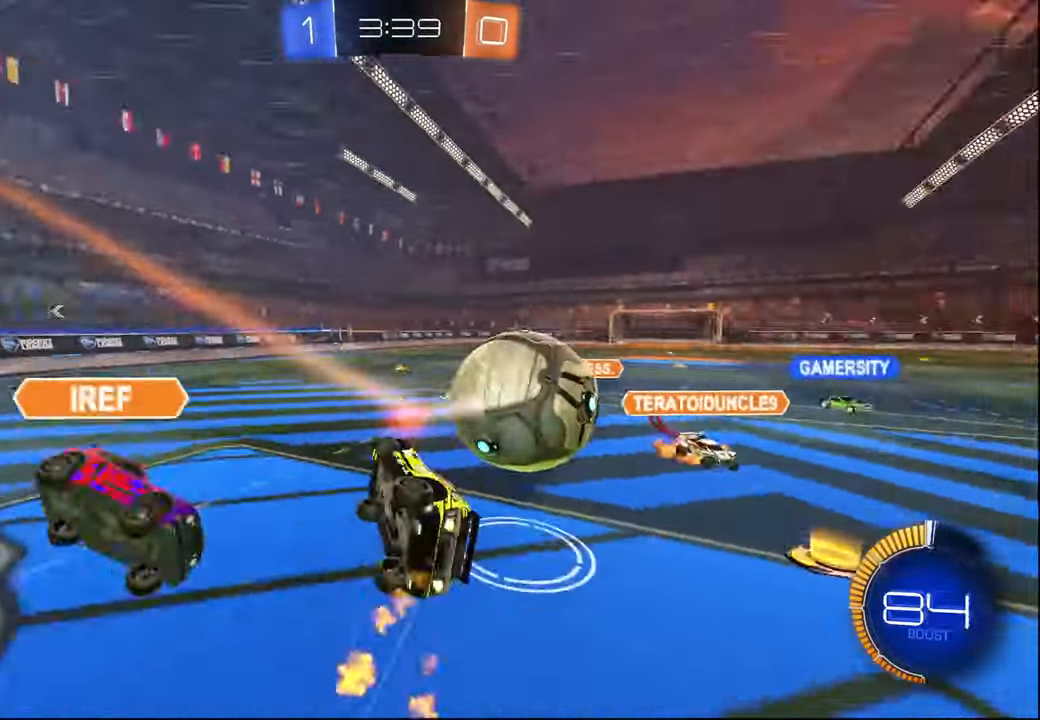
{"buttons": ["L2", "R1", "R2"], "left_stick": "up-right", "right_stick": "center", "events": [[117, "CROSS", "up"], [334, "L2", "down"], [334, "R1", "up"], [434, "left_stick", "up-right"], [500, "R1", "down"]]}
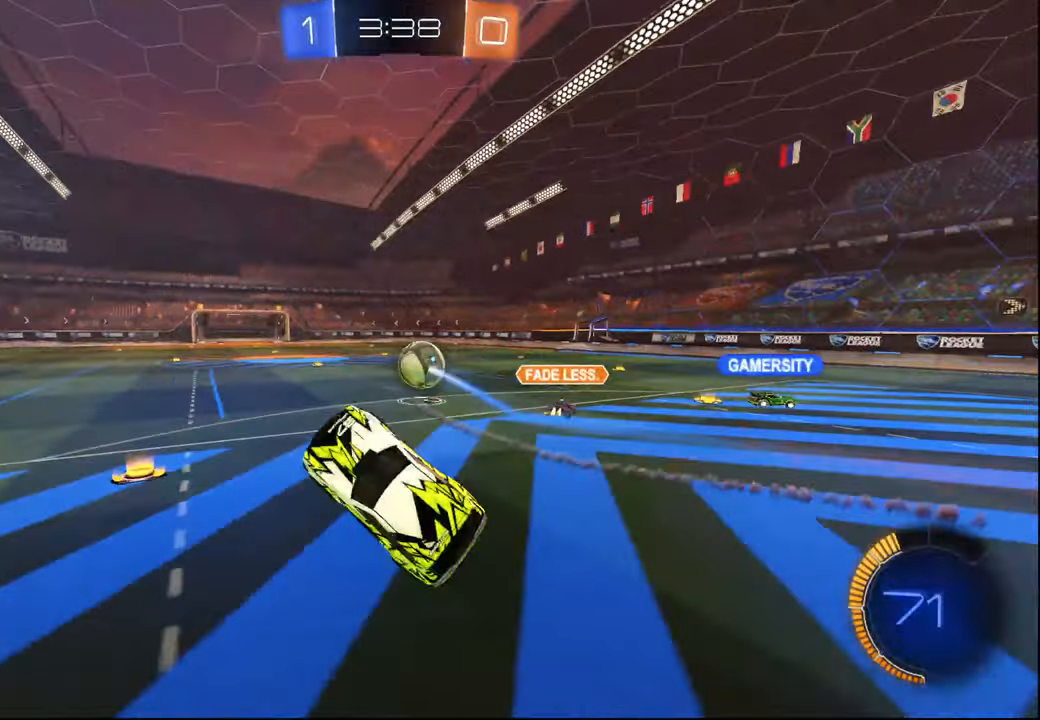
{"buttons": ["R1", "R2"], "left_stick": "center", "right_stick": "center", "events": [[17, "L2", "up"], [200, "left_stick", "up-left"], [267, "left_stick", "center"]]}
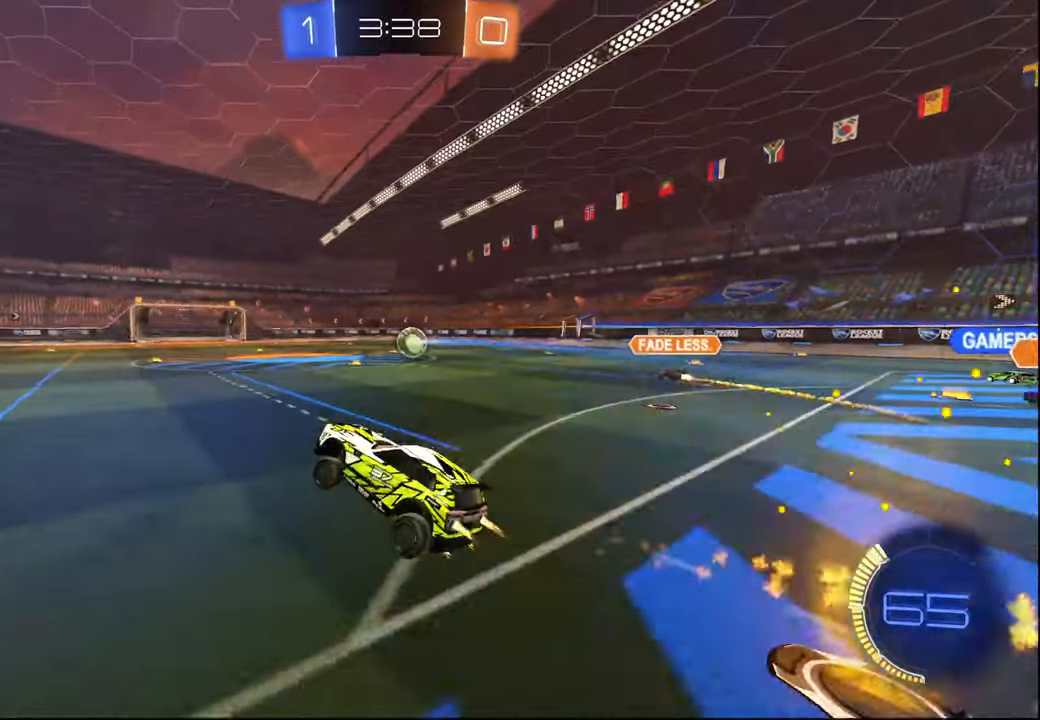
{"buttons": ["R2"], "left_stick": "center", "right_stick": "center", "events": [[100, "R1", "up"], [384, "R1", "down"], [417, "left_stick", "left"], [484, "R1", "up"], [484, "left_stick", "center"]]}
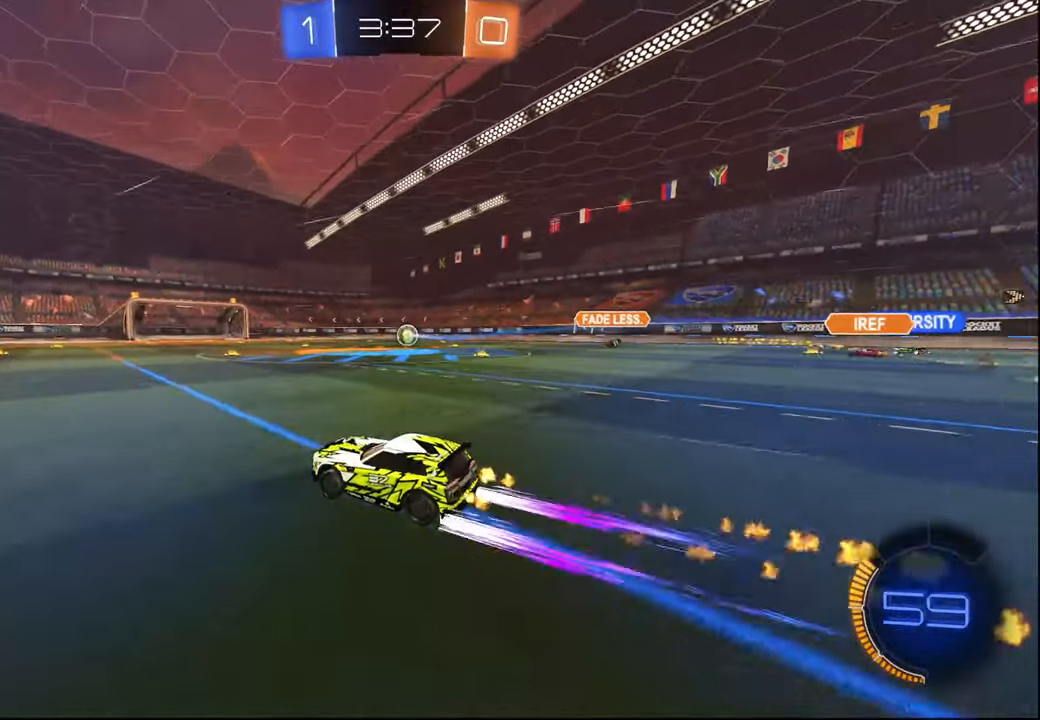
{"buttons": ["R2"], "left_stick": "left", "right_stick": "center", "events": [[100, "left_stick", "right"], [167, "left_stick", "center"], [184, "TRIANGLE", "down"], [217, "left_stick", "left"], [300, "TRIANGLE", "up"]]}
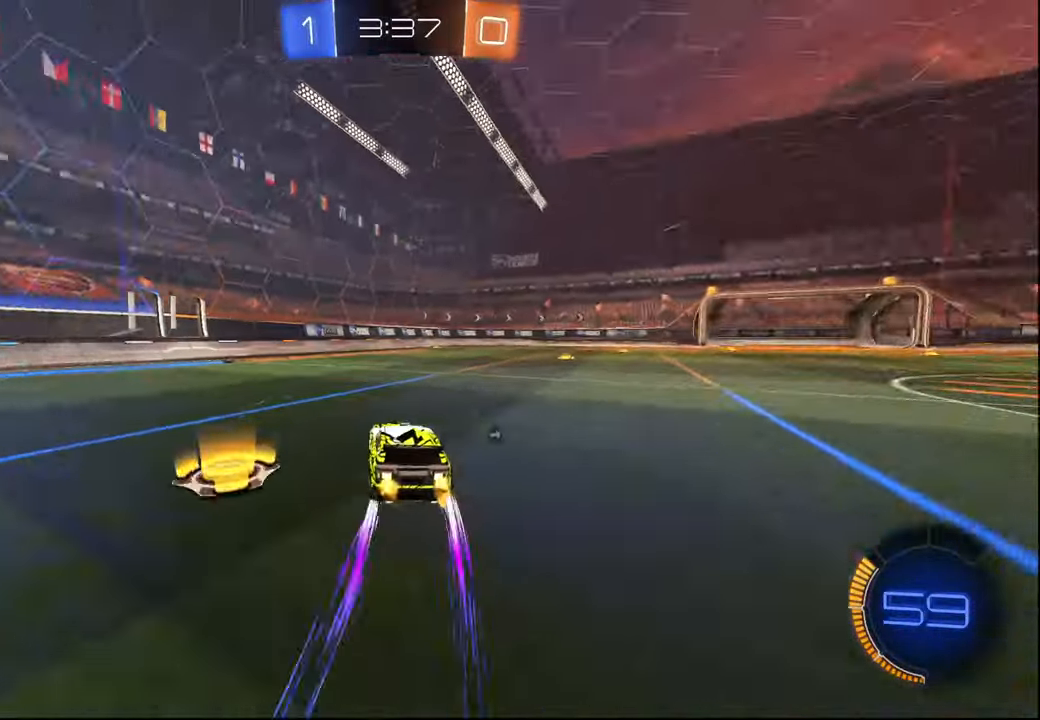
{"buttons": ["R2"], "left_stick": "center", "right_stick": "center", "events": [[100, "left_stick", "center"], [150, "left_stick", "right"], [217, "R1", "down"], [217, "TRIANGLE", "down"], [367, "TRIANGLE", "up"], [367, "left_stick", "center"], [400, "R1", "up"]]}
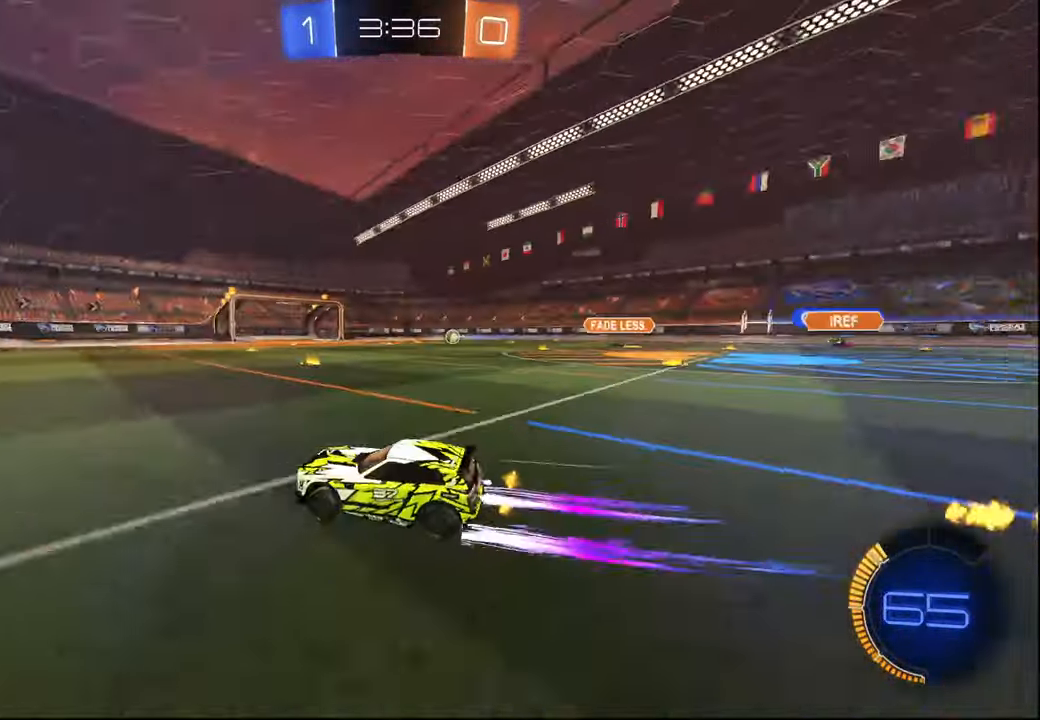
{"buttons": ["R2"], "left_stick": "center", "right_stick": "center", "events": [[34, "TRIANGLE", "down"], [150, "TRIANGLE", "up"], [167, "left_stick", "right"], [234, "TRIANGLE", "down"], [250, "left_stick", "center"], [334, "TRIANGLE", "up"]]}
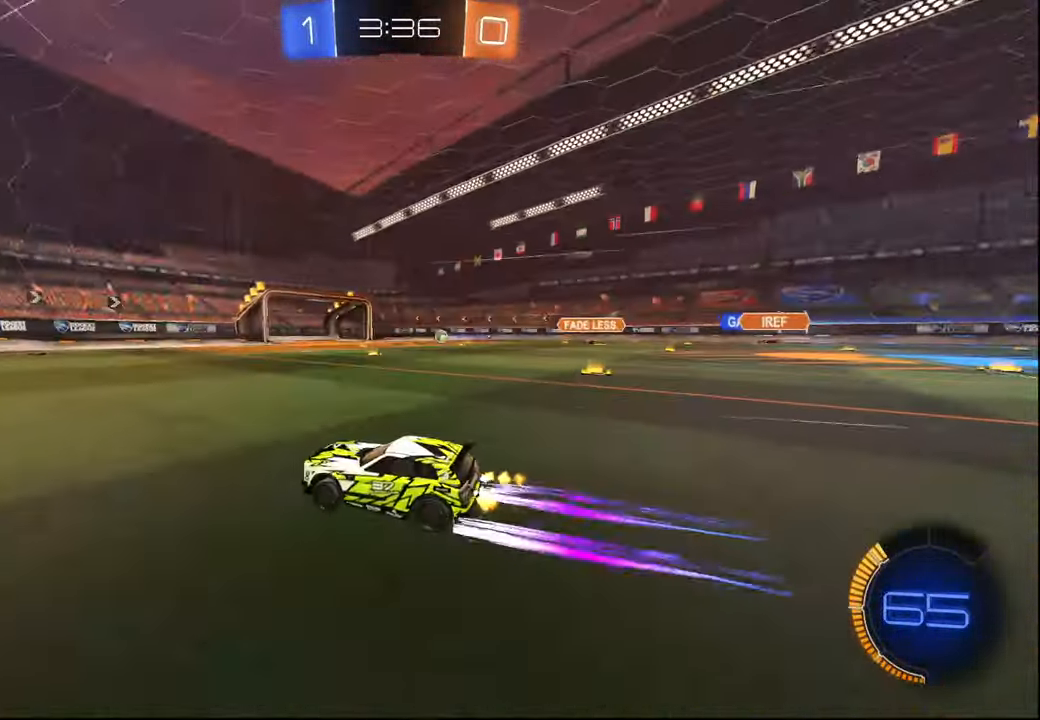
{"buttons": ["R1", "R2"], "left_stick": "center", "right_stick": "center", "events": [[100, "R1", "down"], [200, "R1", "up"], [267, "left_stick", "right"], [317, "R1", "down"], [367, "left_stick", "center"], [384, "R1", "up"], [484, "R1", "down"]]}
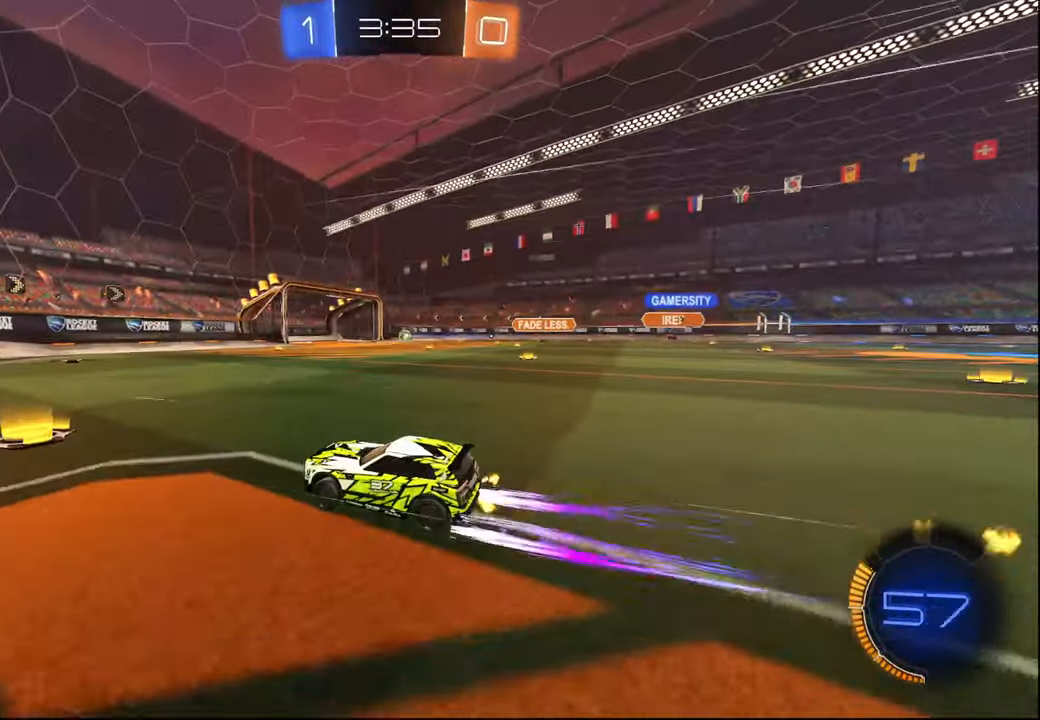
{"buttons": ["R2"], "left_stick": "center", "right_stick": "center", "events": [[50, "R1", "up"], [167, "R1", "down"], [184, "left_stick", "right"], [234, "R1", "up"], [317, "left_stick", "center"]]}
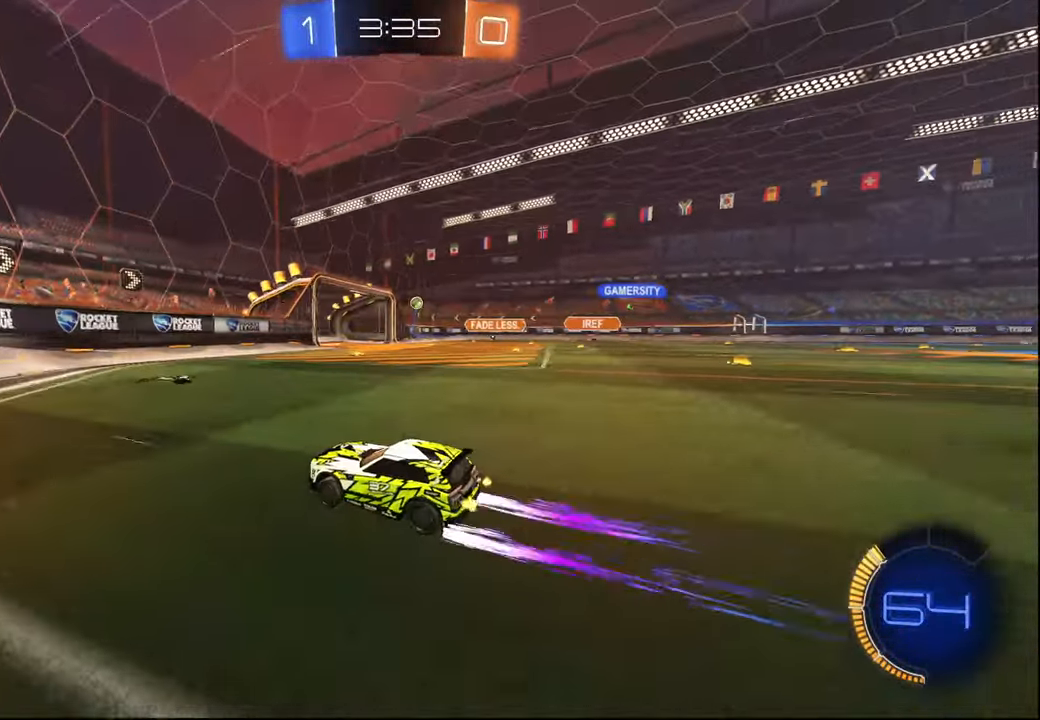
{"buttons": ["R2"], "left_stick": "center", "right_stick": "center", "events": [[17, "left_stick", "right"], [184, "L1", "down"], [267, "L1", "up"], [467, "left_stick", "center"]]}
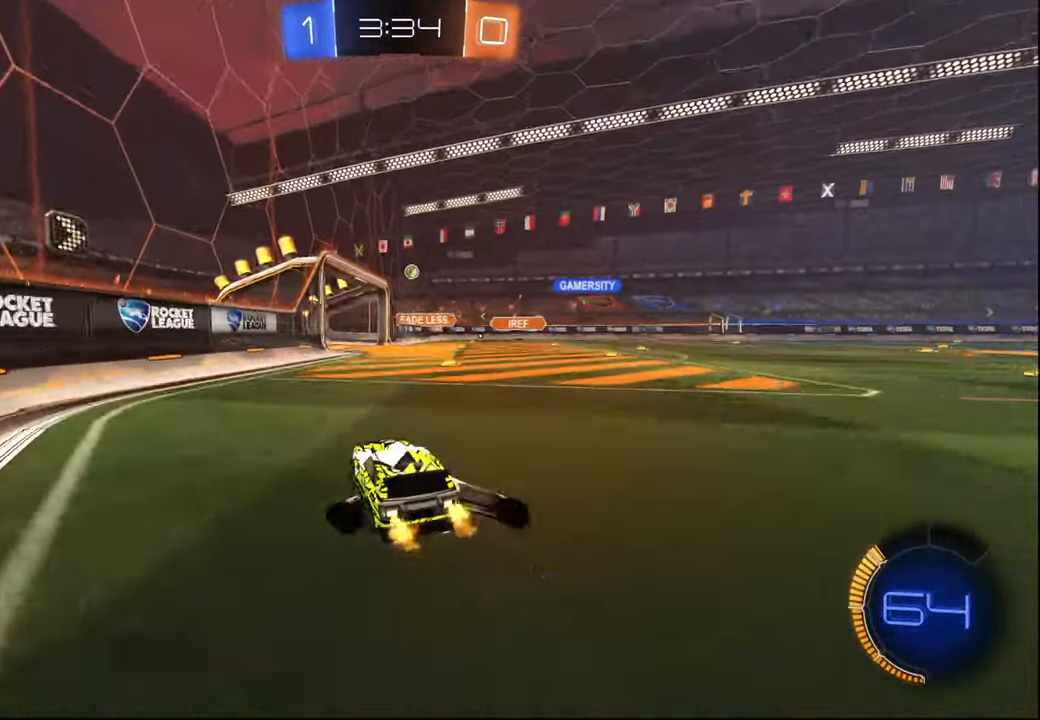
{"buttons": ["R2"], "left_stick": "right", "right_stick": "right", "events": [[84, "left_stick", "right"], [267, "L1", "down"], [350, "L1", "up"], [467, "right_stick", "right"]]}
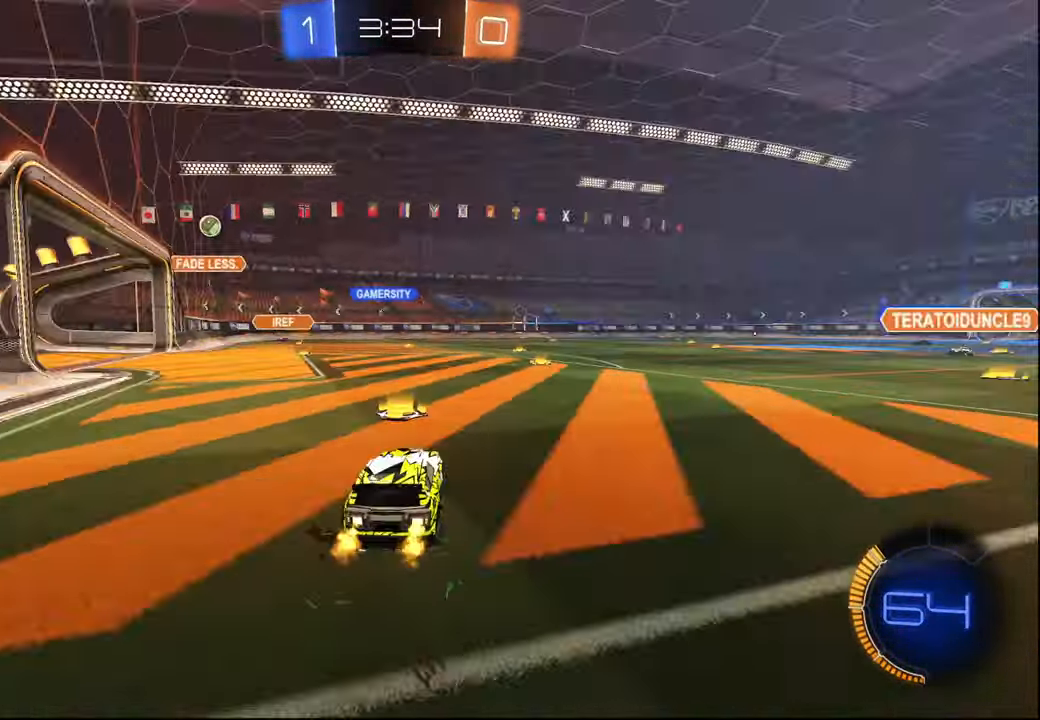
{"buttons": ["R2"], "left_stick": "down-left", "right_stick": "center", "events": [[434, "right_stick", "center"], [500, "left_stick", "down-left"]]}
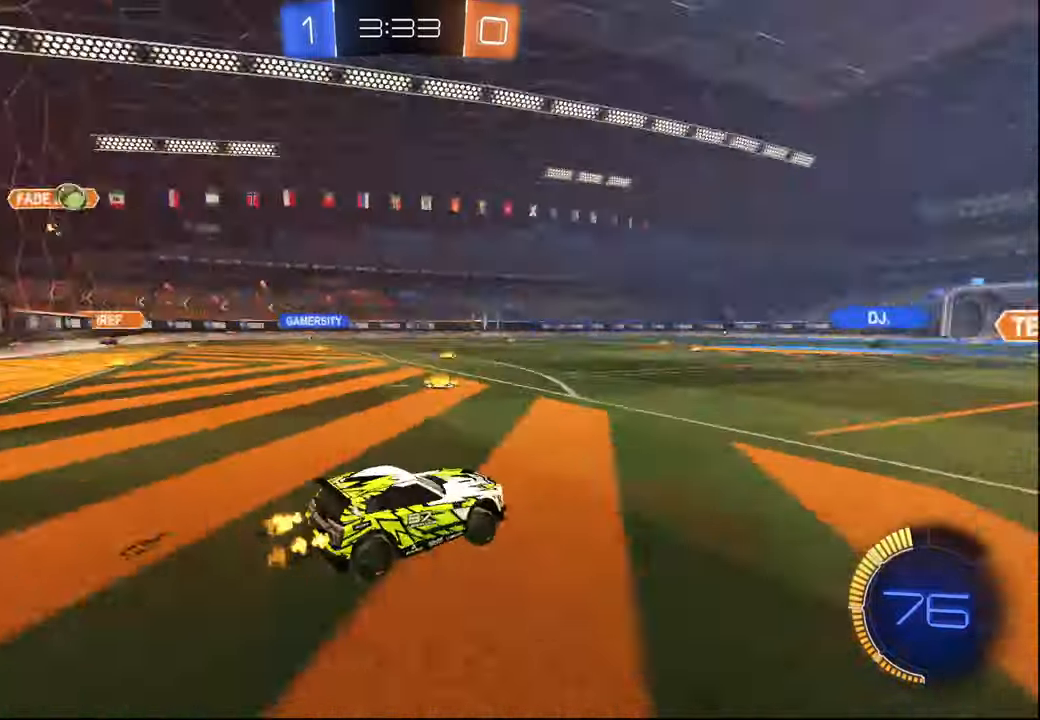
{"buttons": ["L2", "R1", "R2"], "left_stick": "down", "right_stick": "center", "events": [[50, "CROSS", "down"], [67, "L2", "down"], [100, "left_stick", "right"], [117, "CROSS", "up"], [167, "CROSS", "down"], [234, "CROSS", "up"], [234, "left_stick", "down"], [284, "R1", "down"], [284, "TRIANGLE", "down"], [417, "TRIANGLE", "up"]]}
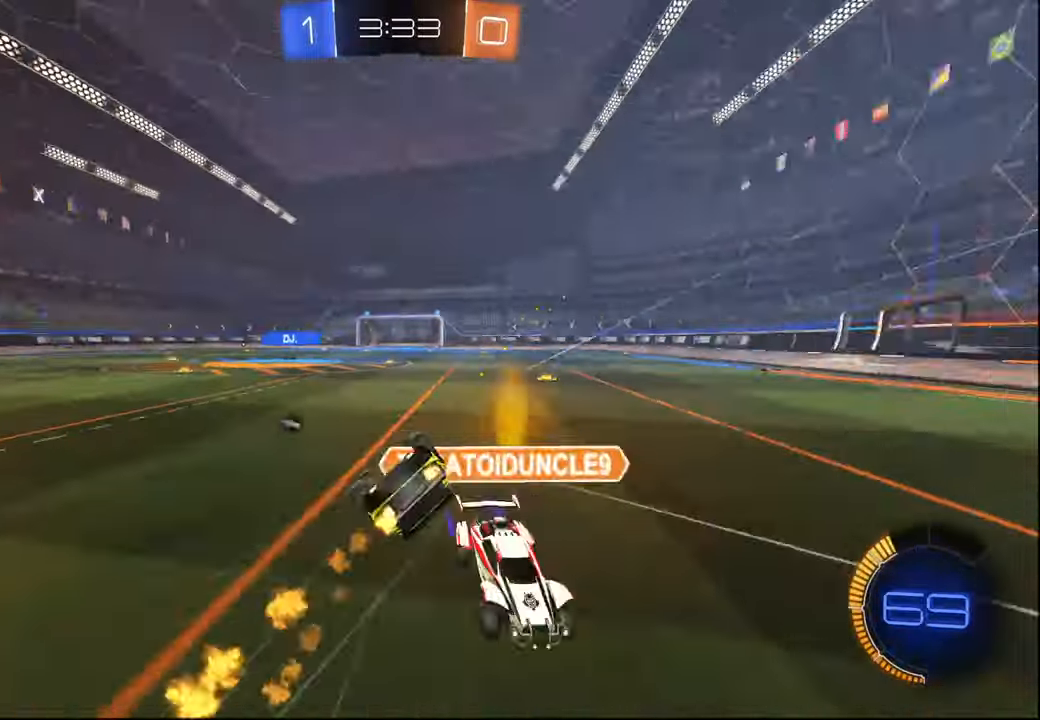
{"buttons": ["R2"], "left_stick": "center", "right_stick": "center", "events": [[17, "left_stick", "down-right"], [67, "TRIANGLE", "down"], [134, "R1", "up"], [150, "TRIANGLE", "up"], [467, "L2", "up"], [484, "left_stick", "center"]]}
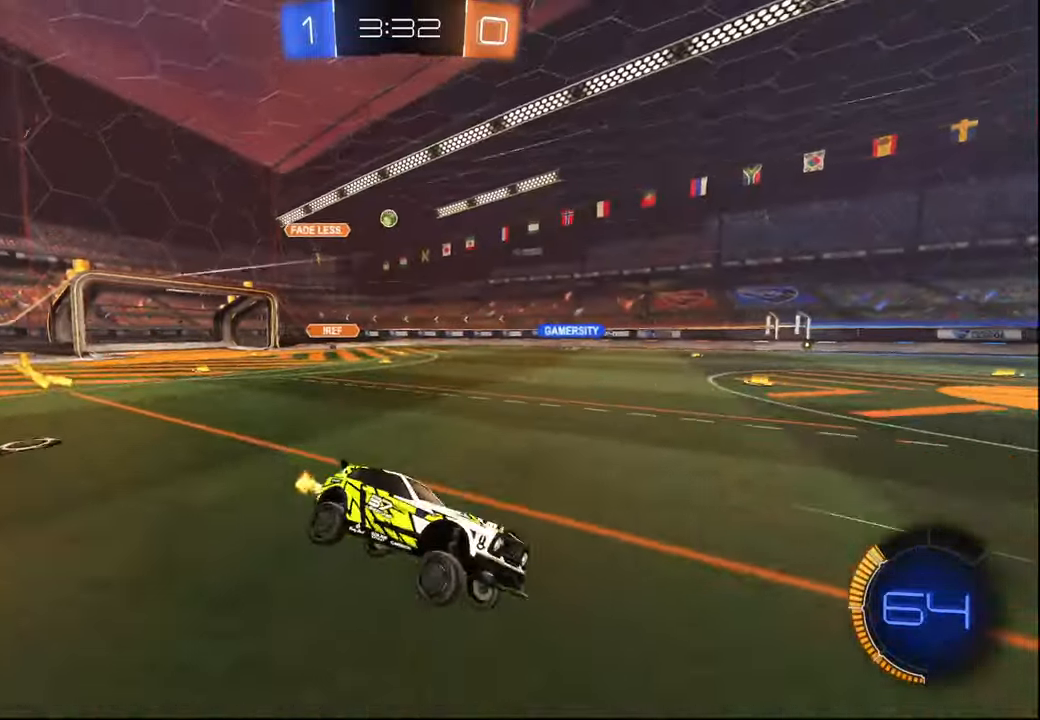
{"buttons": ["R2"], "left_stick": "left", "right_stick": "center", "events": [[117, "left_stick", "right"], [300, "left_stick", "center"], [417, "left_stick", "left"]]}
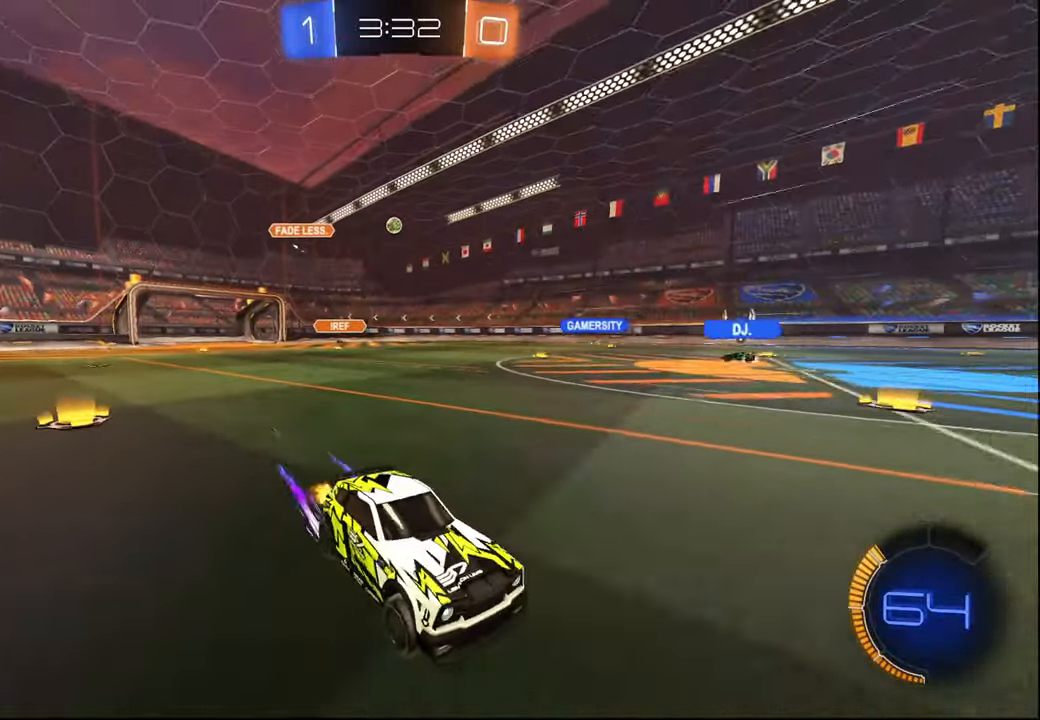
{"buttons": ["L1", "R2"], "left_stick": "left", "right_stick": "center", "events": [[184, "left_stick", "center"], [317, "left_stick", "left"], [450, "L1", "down"]]}
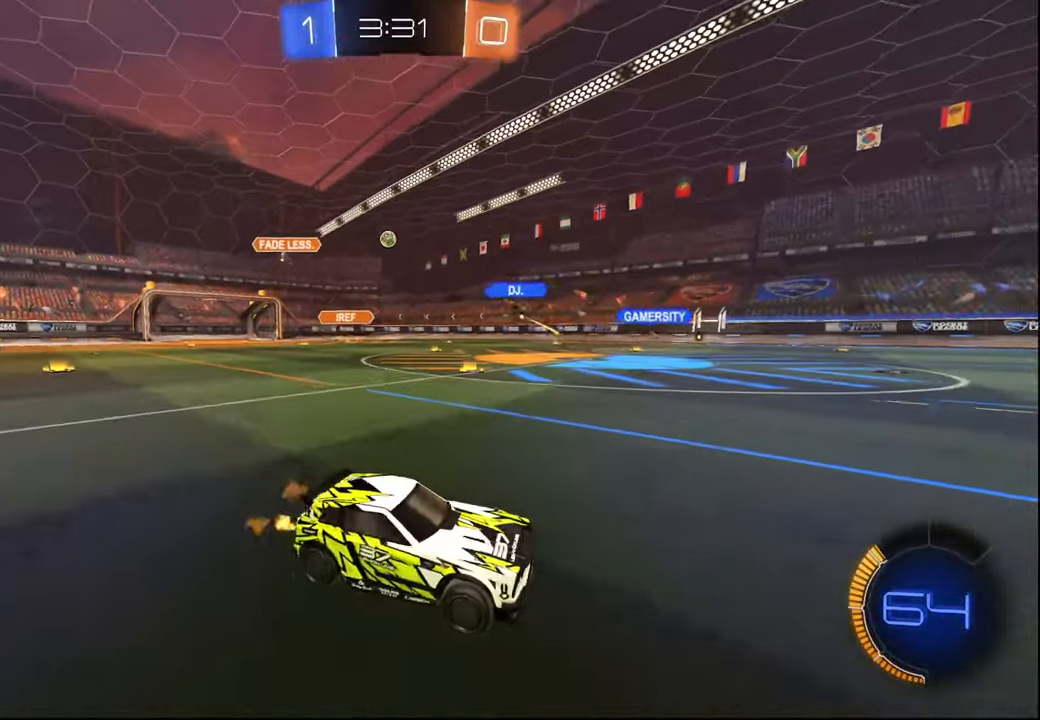
{"buttons": ["R2"], "left_stick": "left", "right_stick": "center", "events": [[34, "L1", "up"], [217, "L1", "down"], [300, "L1", "up"]]}
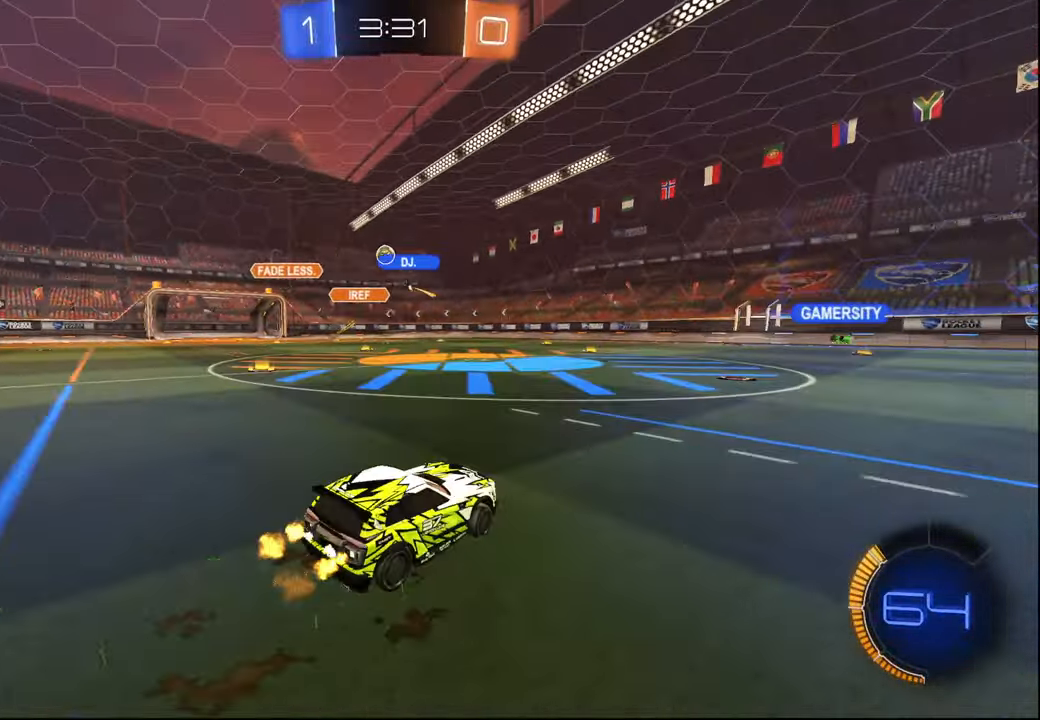
{"buttons": ["R1", "R2"], "left_stick": "center", "right_stick": "center", "events": [[367, "R1", "down"], [467, "left_stick", "center"]]}